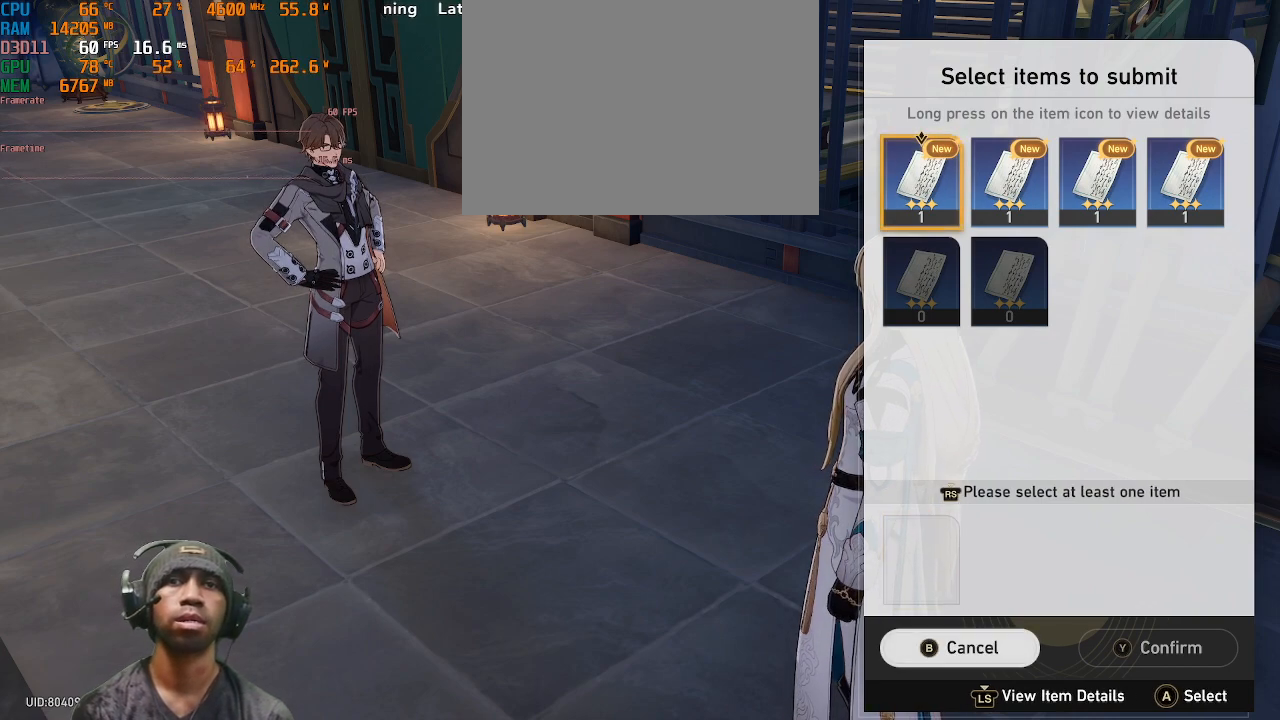
Gameplay with a controller (PlayStation layout); each line is a JSON object with the inputs held at the frame after it. "events" lists button and stick changes between this image and that frame as [ms after this image, input, new state], when the widget could be followed in between. Not read: CROSS R2.
{"buttons": [], "left_stick": "center", "right_stick": "center", "events": []}
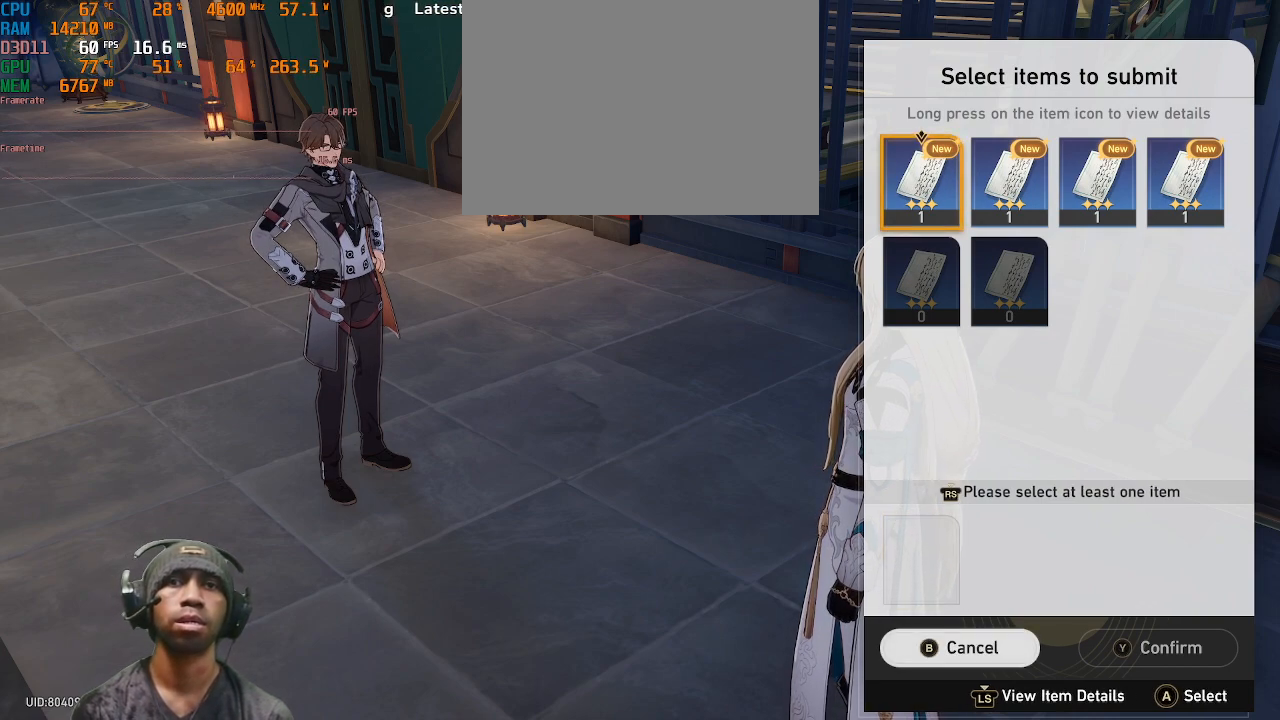
{"buttons": [], "left_stick": "center", "right_stick": "center", "events": []}
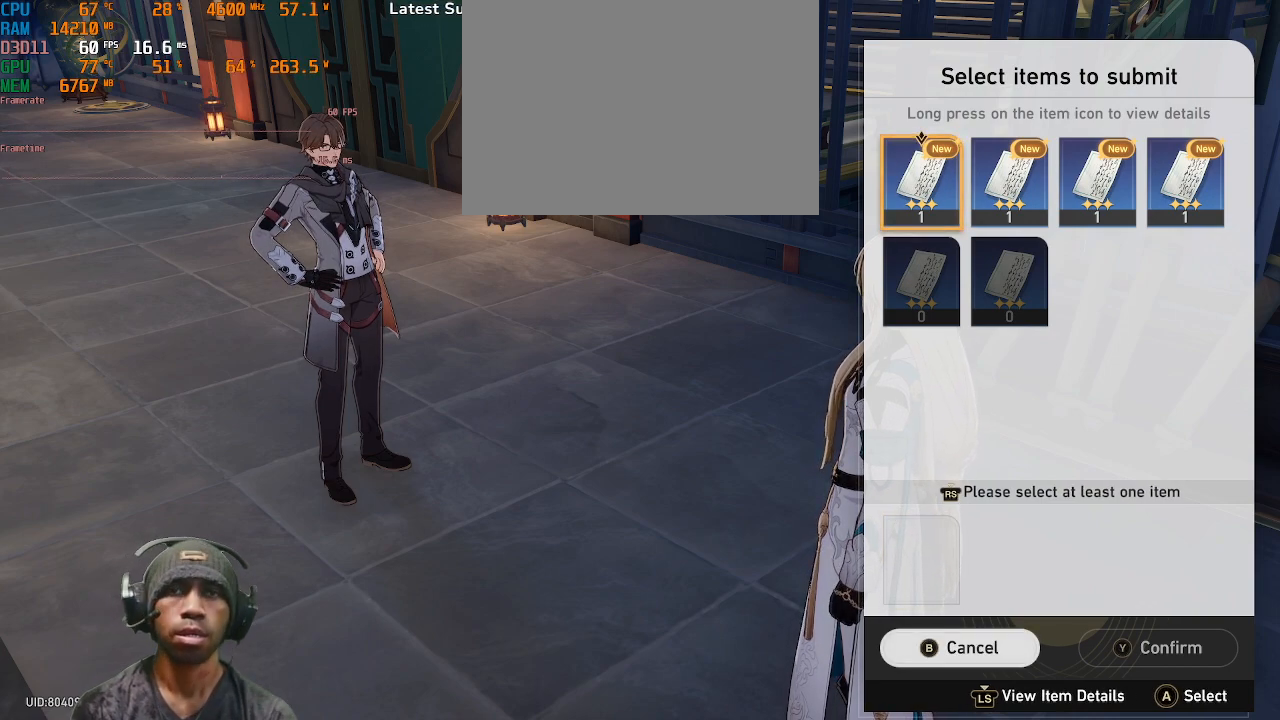
{"buttons": [], "left_stick": "center", "right_stick": "center", "events": []}
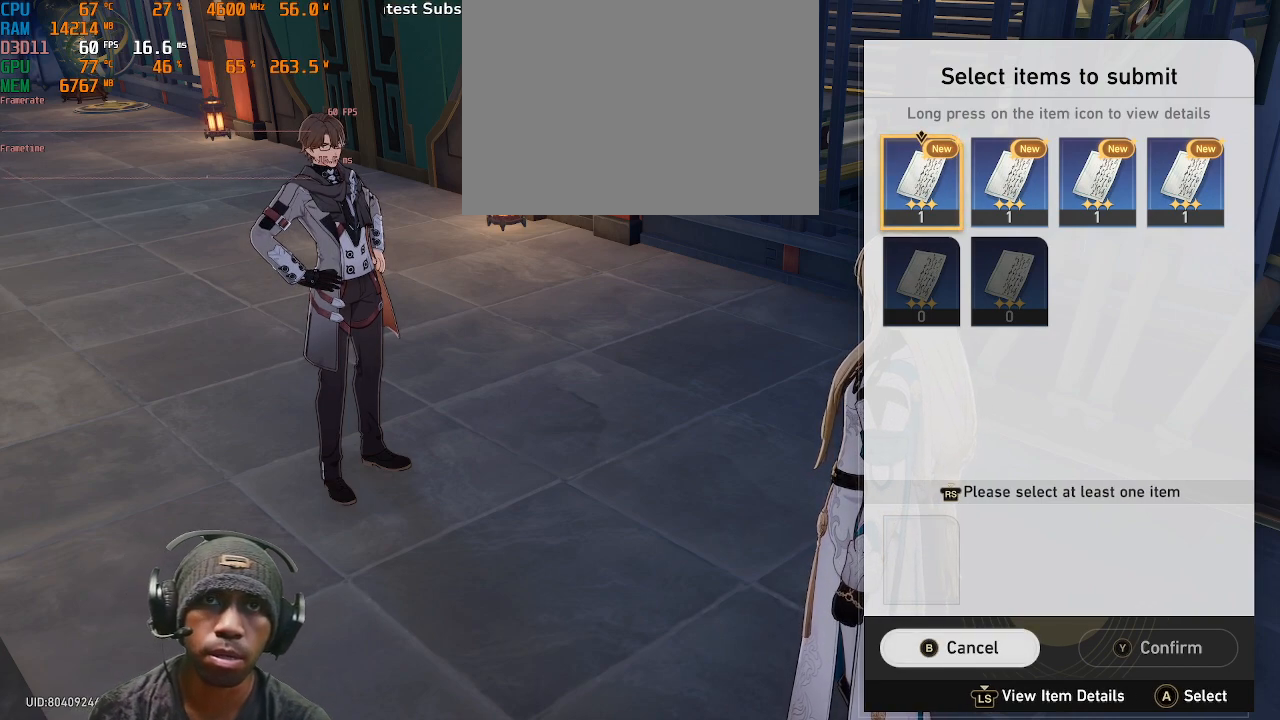
{"buttons": [], "left_stick": "center", "right_stick": "center", "events": [[183, "left_stick", "right"], [317, "left_stick", "center"]]}
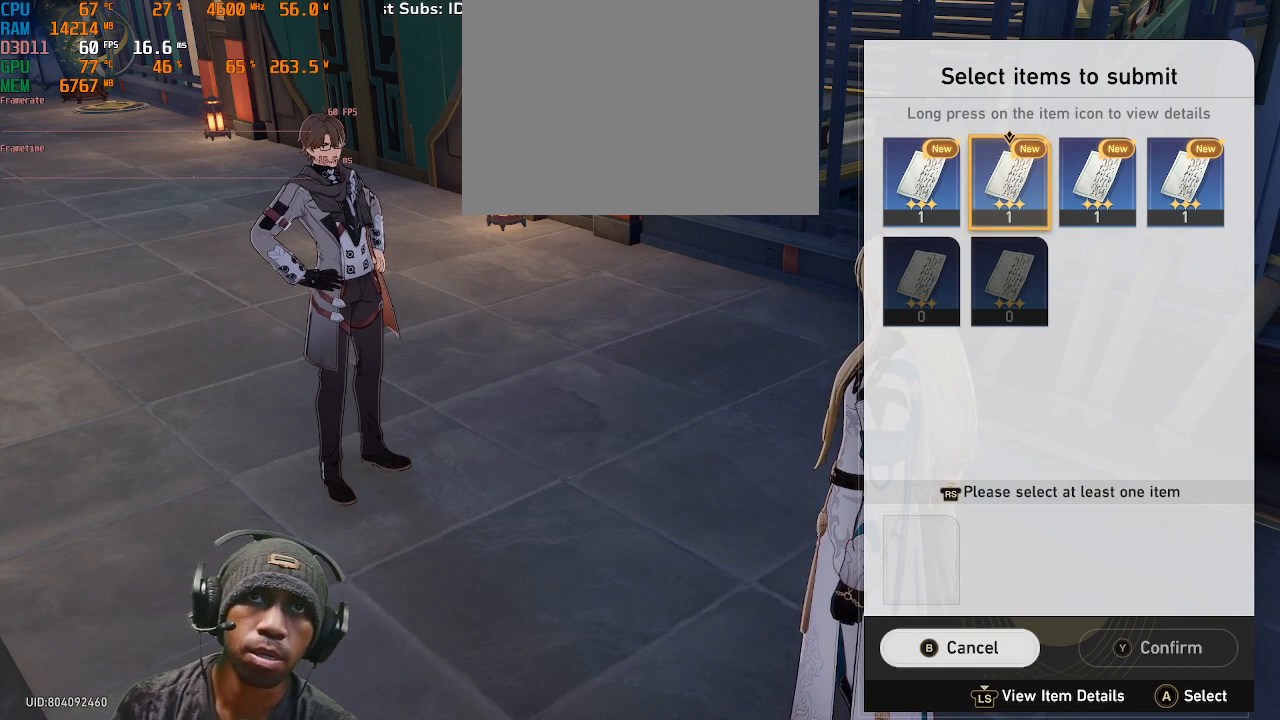
{"buttons": [], "left_stick": "right", "right_stick": "center", "events": [[483, "left_stick", "right"]]}
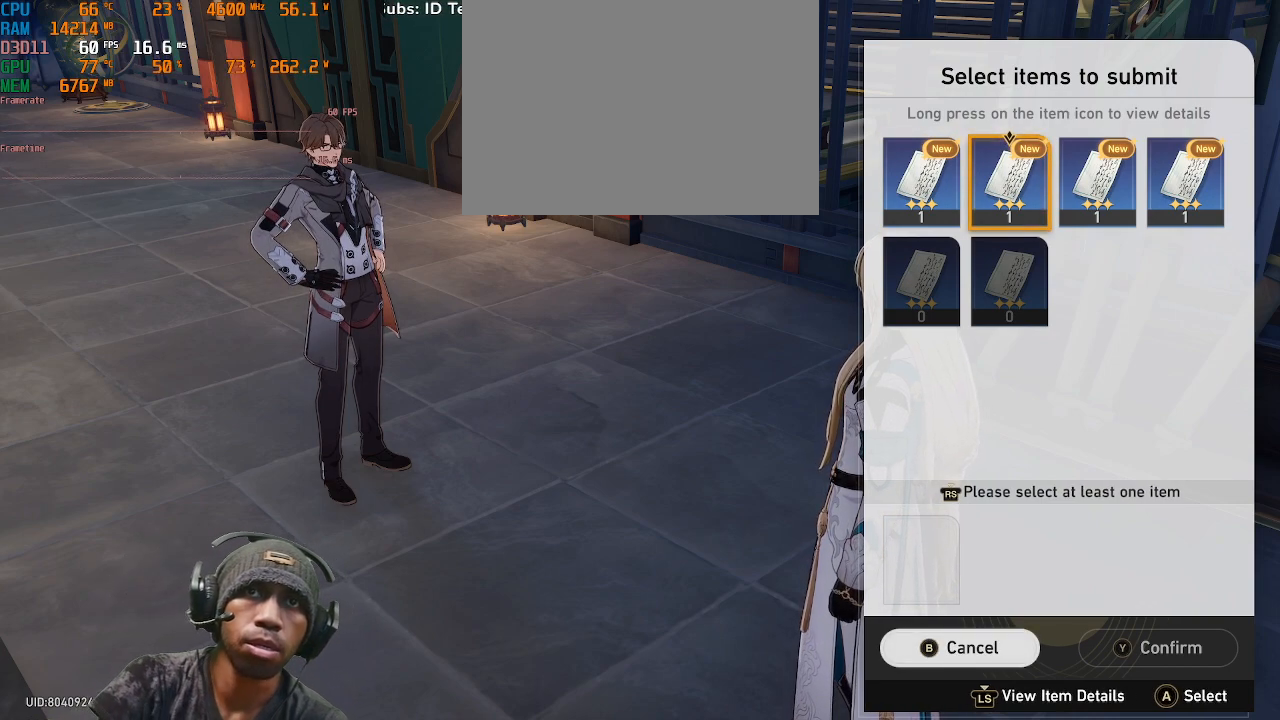
{"buttons": [], "left_stick": "right", "right_stick": "center", "events": [[200, "left_stick", "center"], [433, "left_stick", "right"]]}
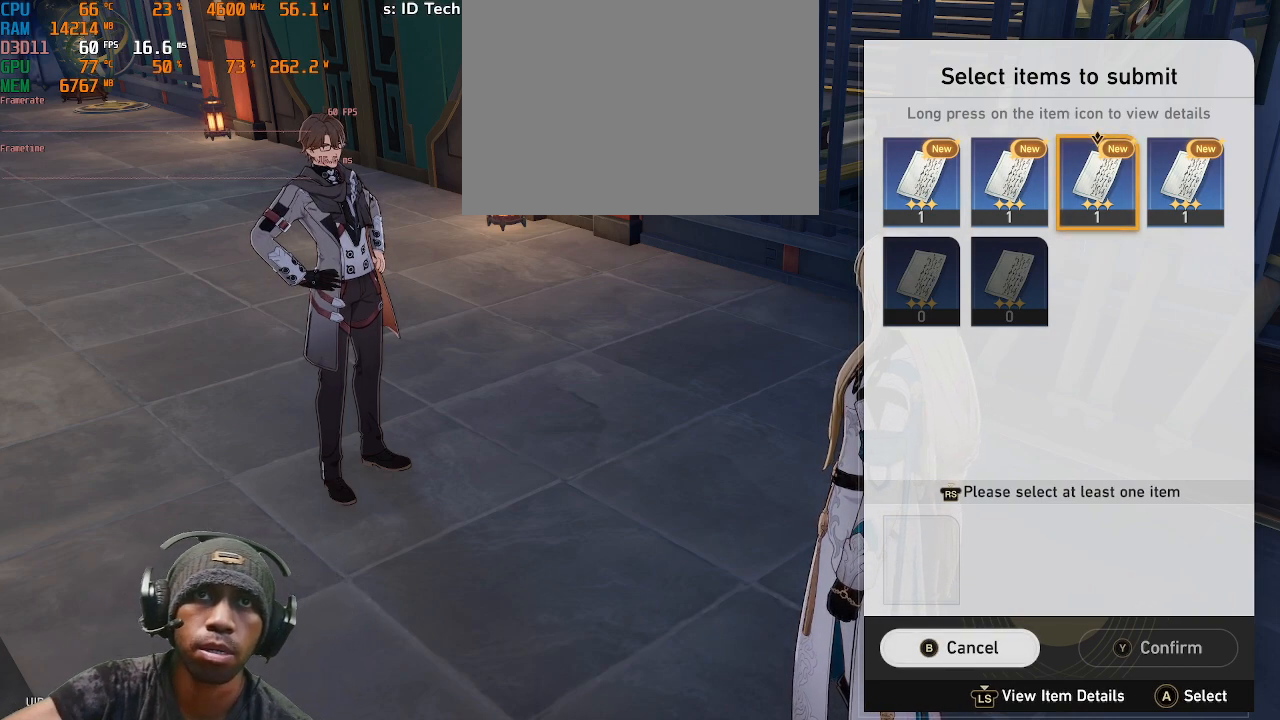
{"buttons": [], "left_stick": "center", "right_stick": "center", "events": [[117, "left_stick", "center"]]}